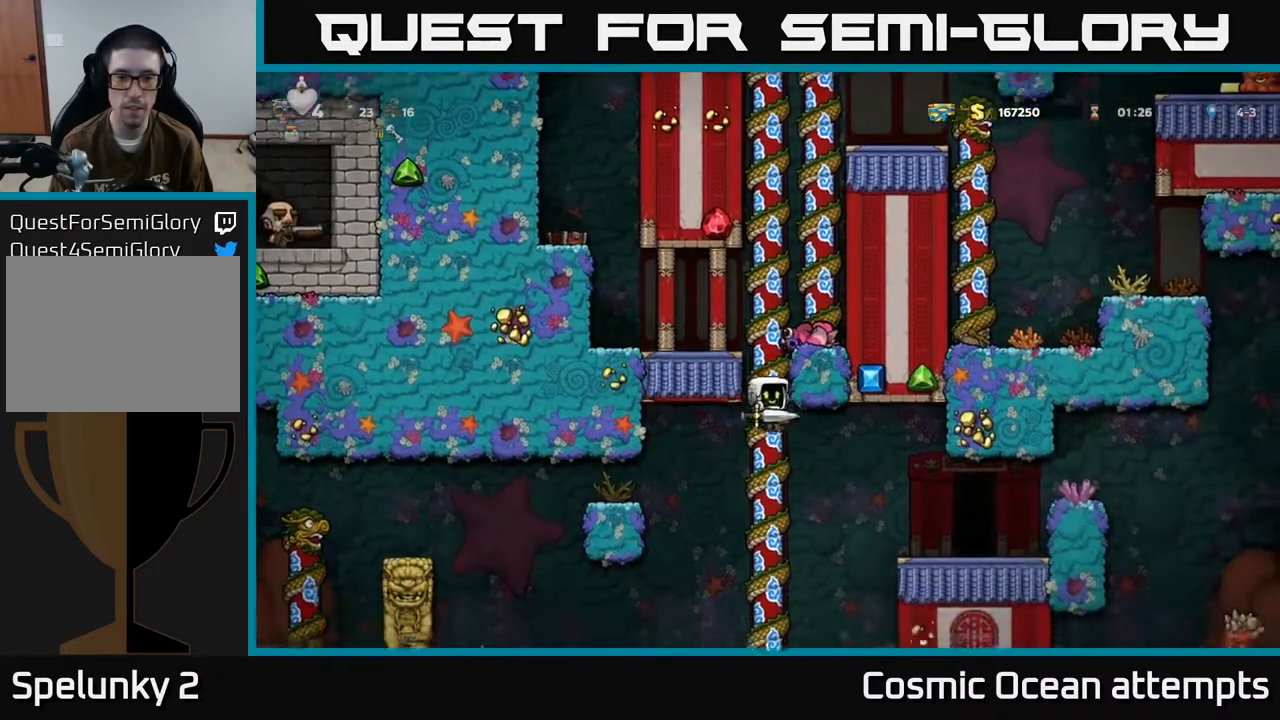
Gameplay with a controller (Xbox layout); each line is a JSON object with the inputs held at the frame after it. "events" lists button and stick changes between this image and that frame as [ms after this image, input, new state], when the widget could be followed in between. Not read: R1 right_stick.
{"buttons": [], "left_stick": "center", "events": [[167, "DPAD_UP", "down"], [333, "DPAD_UP", "up"]]}
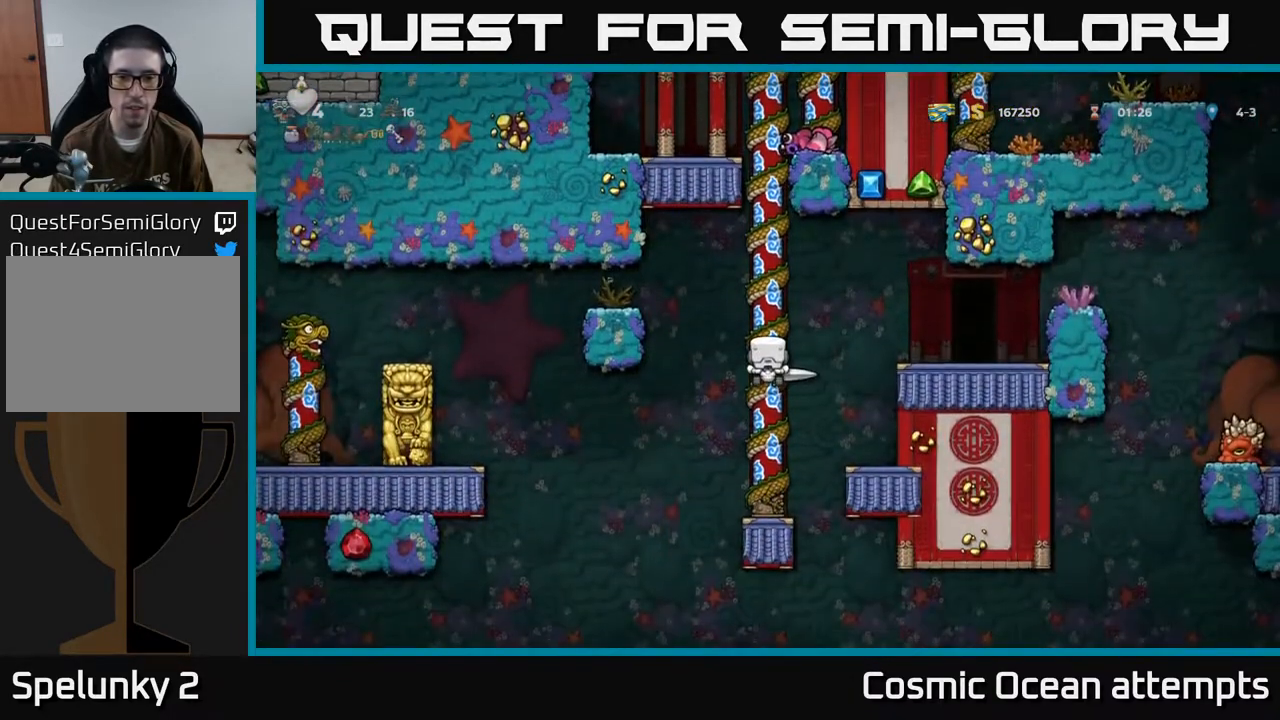
{"buttons": ["DPAD_DOWN"], "left_stick": "center", "events": [[33, "DPAD_DOWN", "down"], [100, "A", "down"], [217, "A", "up"], [317, "DPAD_DOWN", "up"], [400, "DPAD_DOWN", "down"]]}
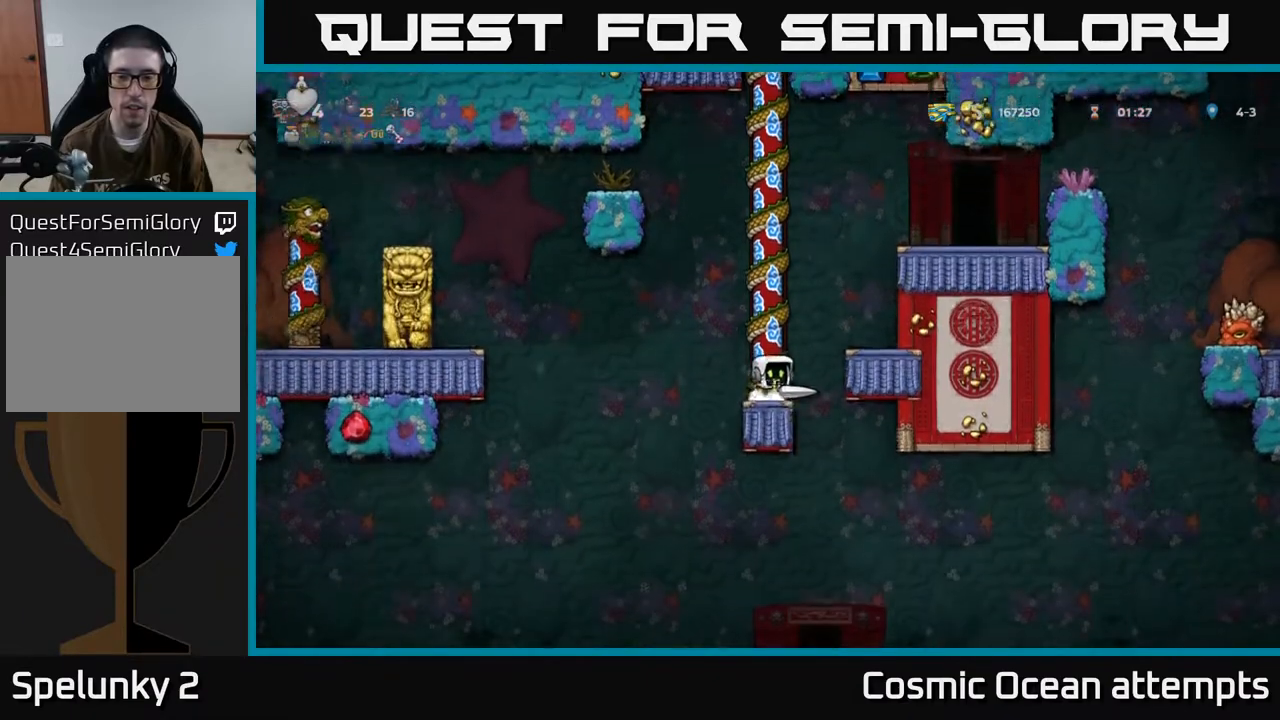
{"buttons": ["DPAD_DOWN"], "left_stick": "center", "events": []}
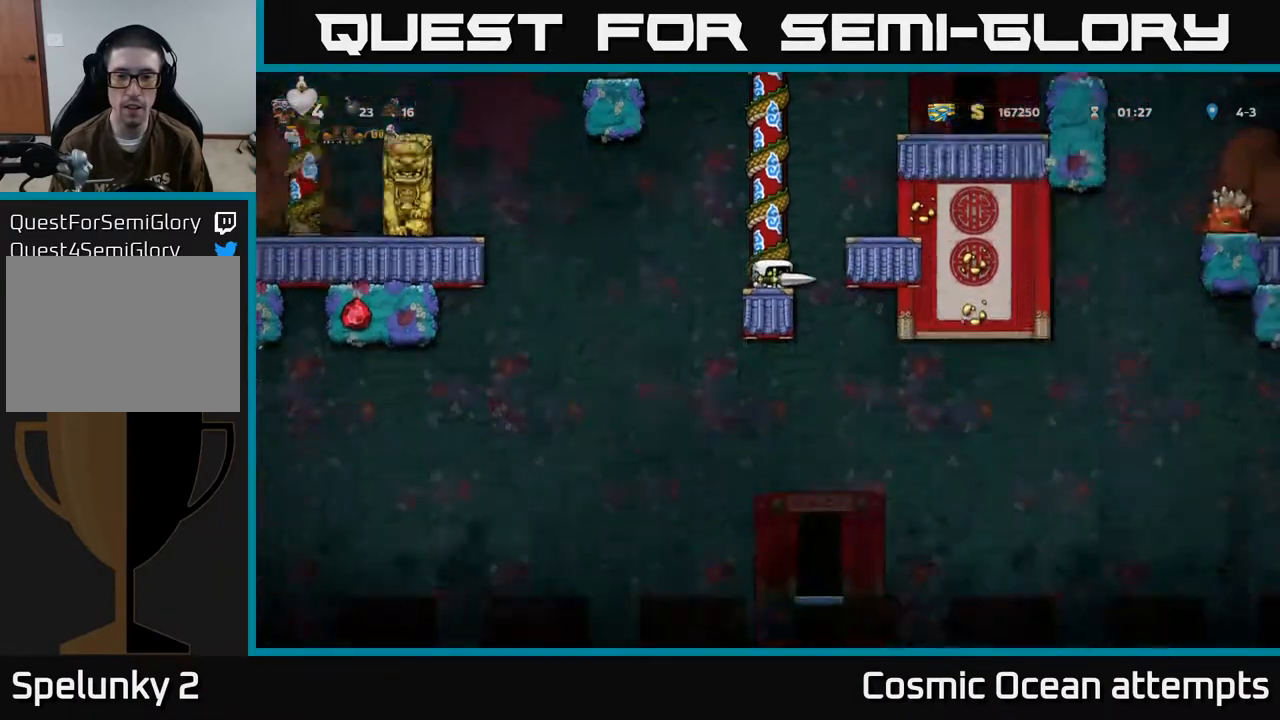
{"buttons": ["A", "DPAD_RIGHT"], "left_stick": "center", "events": [[233, "DPAD_DOWN", "up"], [350, "A", "down"], [417, "DPAD_RIGHT", "down"]]}
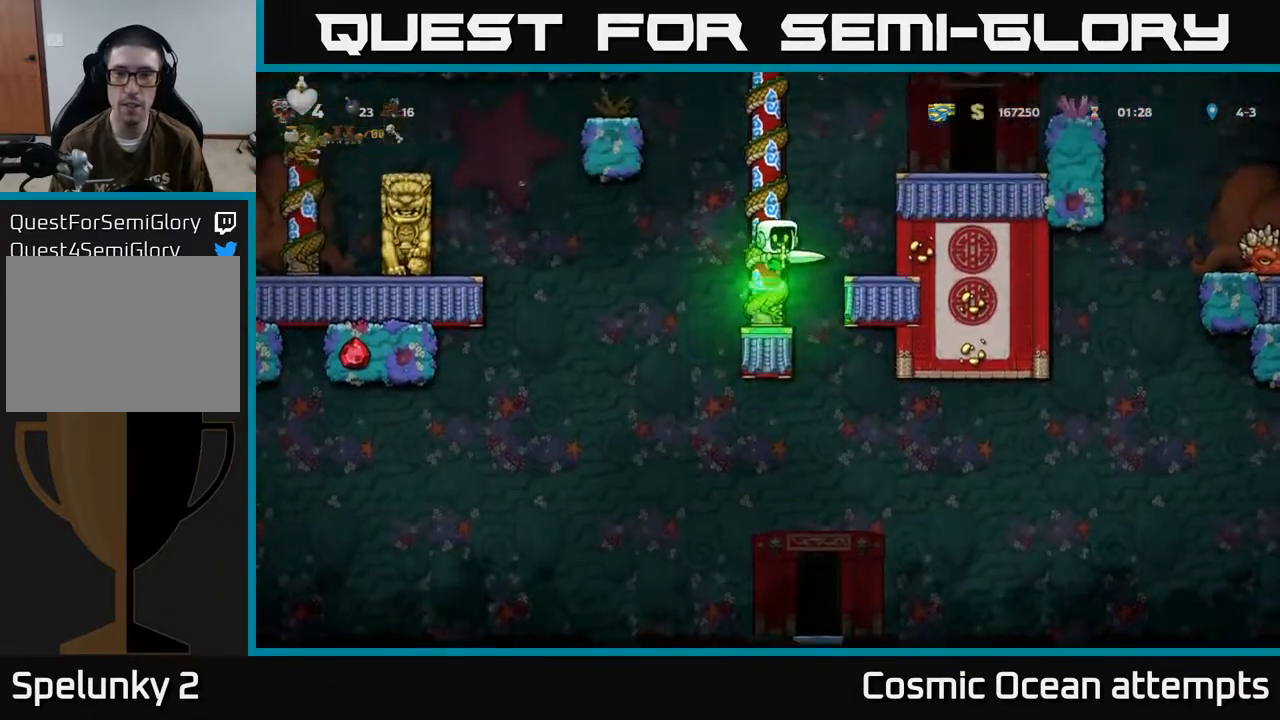
{"buttons": ["A", "DPAD_RIGHT"], "left_stick": "center", "events": [[67, "A", "up"], [450, "A", "down"]]}
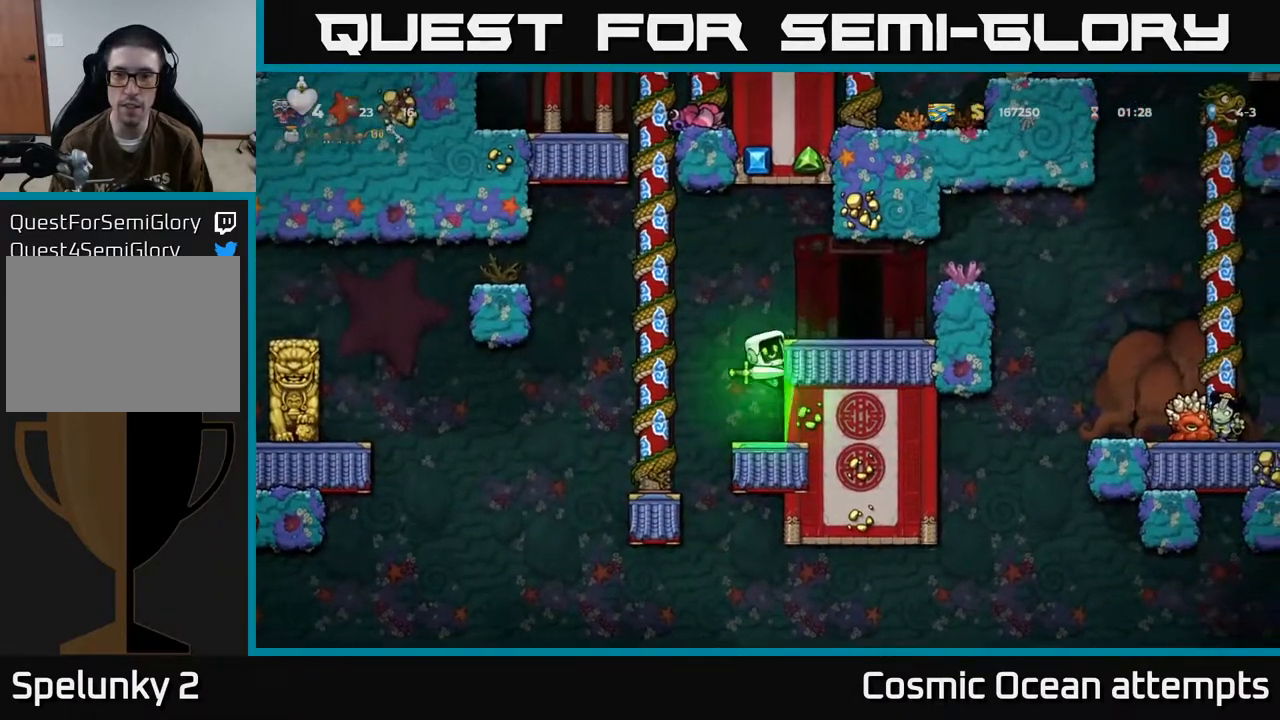
{"buttons": ["A"], "left_stick": "center", "events": [[67, "A", "up"], [200, "DPAD_RIGHT", "up"], [483, "A", "down"]]}
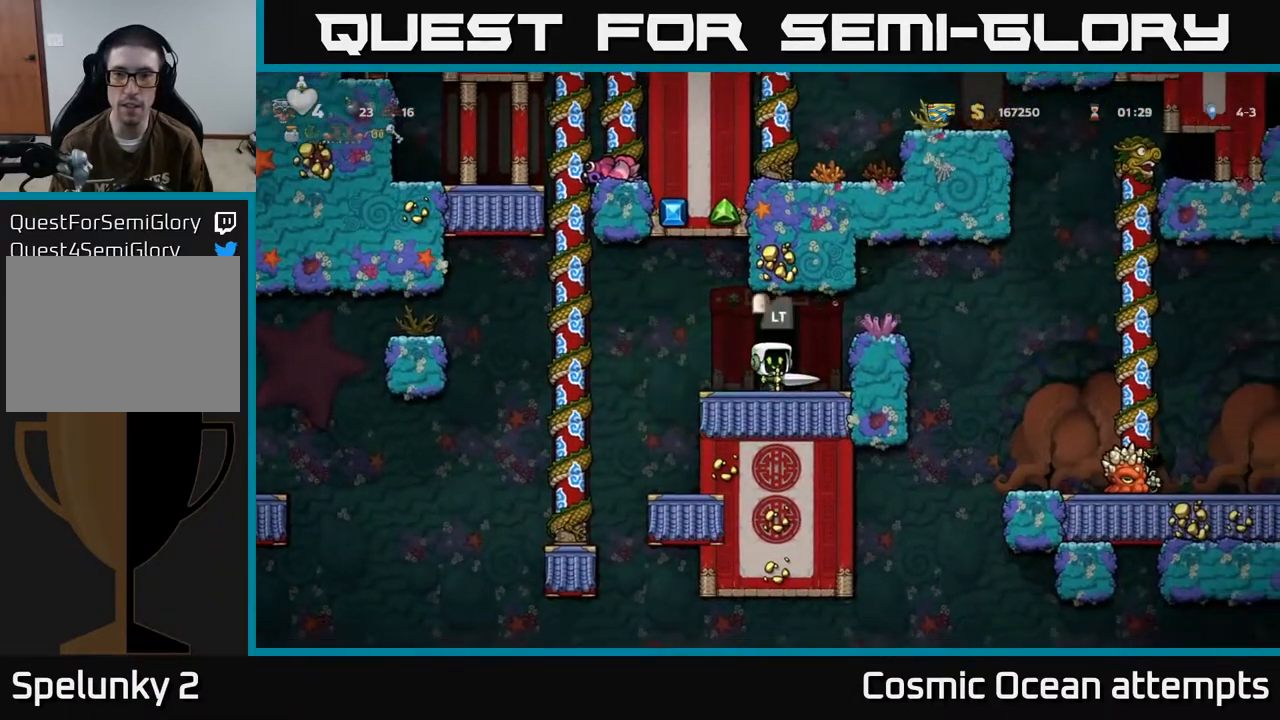
{"buttons": [], "left_stick": "center", "events": [[33, "DPAD_RIGHT", "down"], [83, "A", "up"], [200, "DPAD_RIGHT", "up"]]}
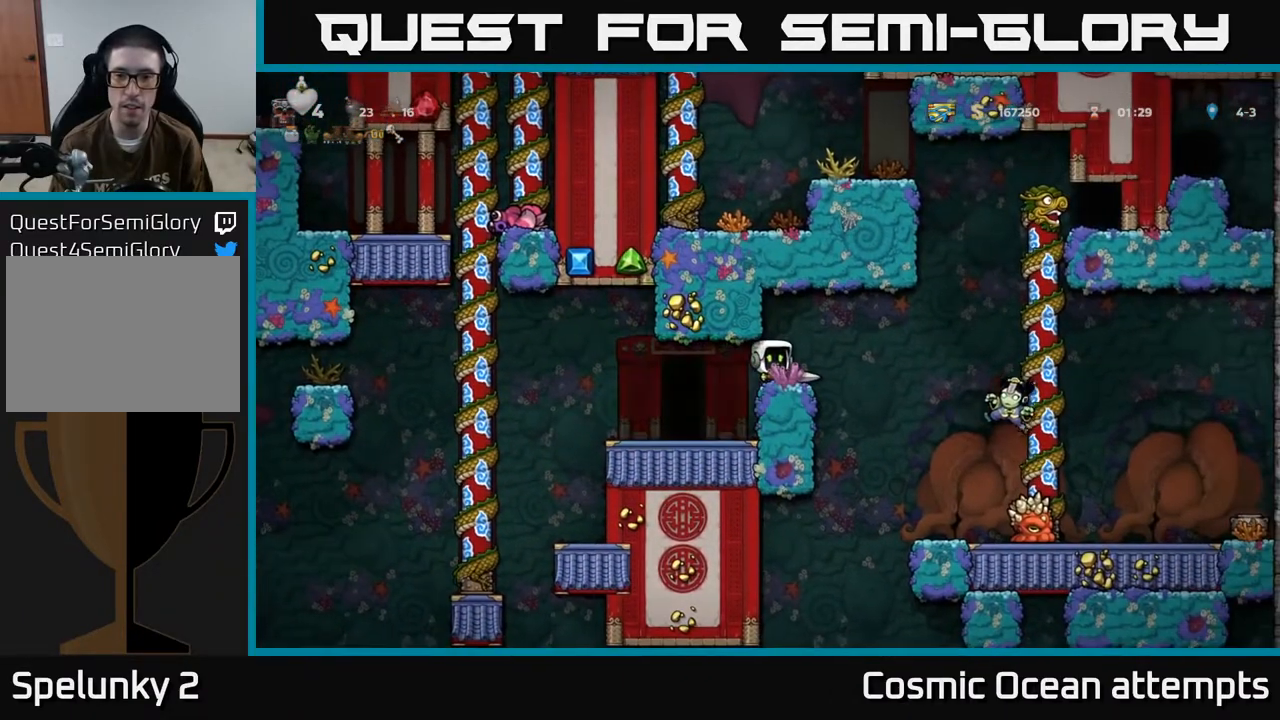
{"buttons": [], "left_stick": "center", "events": []}
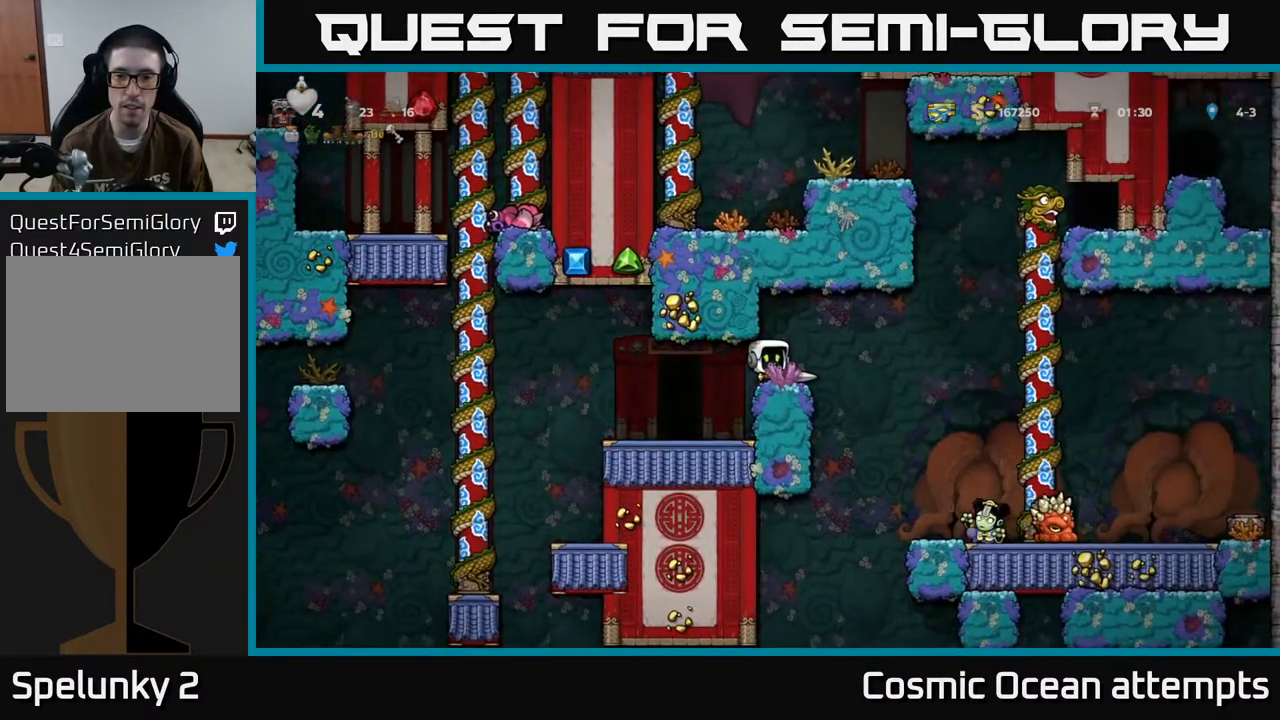
{"buttons": ["DPAD_RIGHT"], "left_stick": "center", "events": [[150, "DPAD_RIGHT", "down"], [200, "A", "down"], [267, "A", "up"]]}
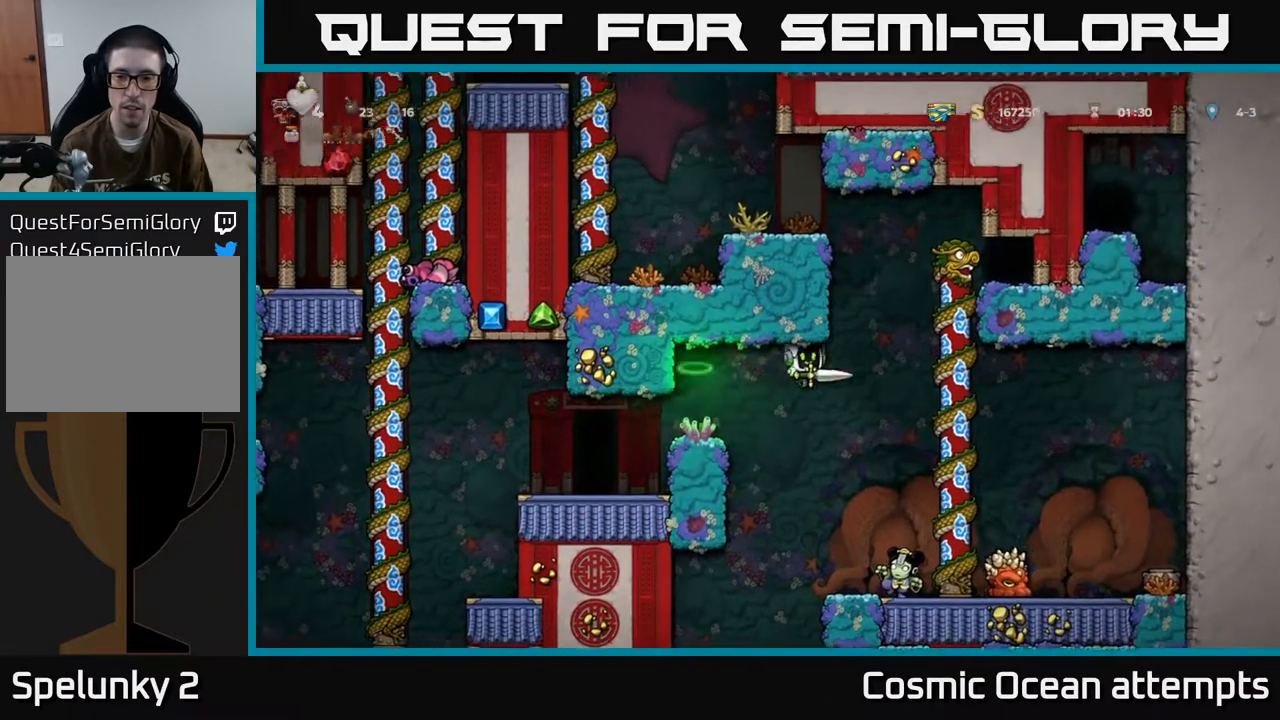
{"buttons": ["A"], "left_stick": "center", "events": [[83, "DPAD_RIGHT", "up"], [283, "A", "down"], [300, "DPAD_RIGHT", "down"], [333, "DPAD_RIGHT", "up"]]}
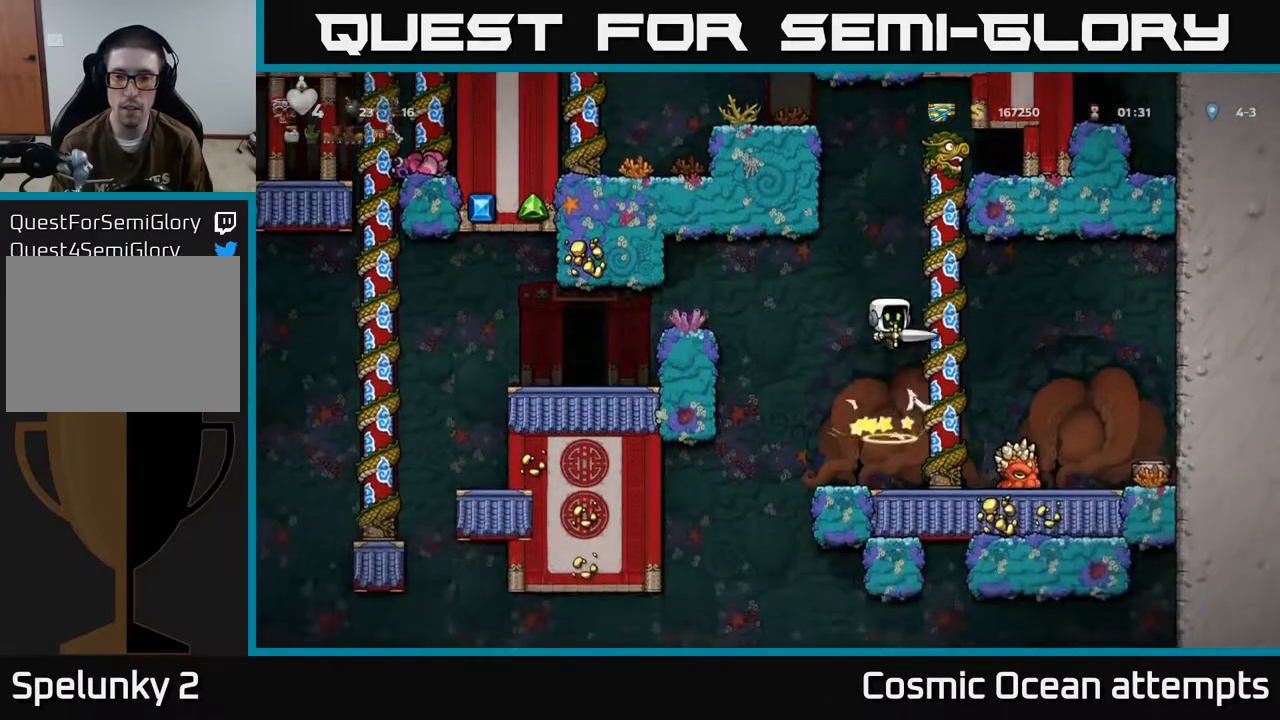
{"buttons": ["DPAD_RIGHT"], "left_stick": "center", "events": [[67, "A", "up"], [383, "DPAD_RIGHT", "down"]]}
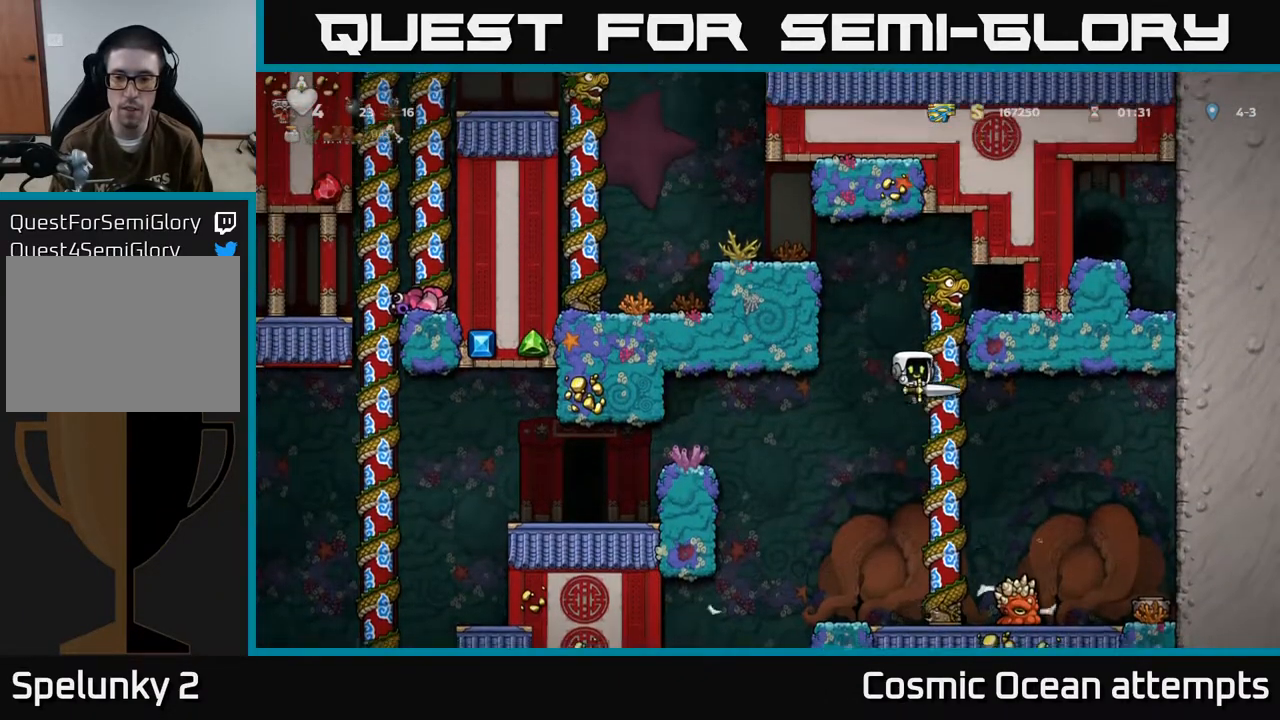
{"buttons": [], "left_stick": "center", "events": [[83, "DPAD_RIGHT", "up"], [183, "DPAD_RIGHT", "down"], [233, "DPAD_RIGHT", "up"], [267, "A", "down"], [300, "DPAD_LEFT", "down"], [417, "DPAD_LEFT", "up"], [450, "A", "up"]]}
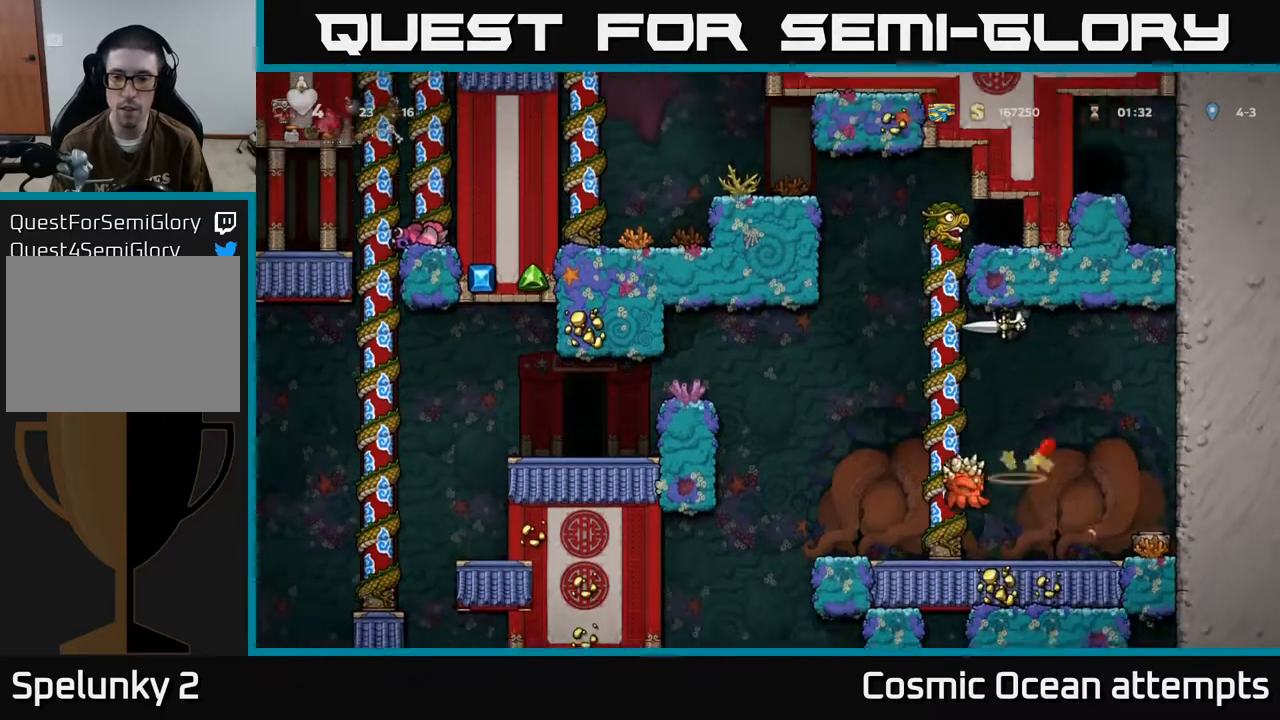
{"buttons": ["DPAD_RIGHT"], "left_stick": "center", "events": [[317, "DPAD_LEFT", "down"], [450, "DPAD_LEFT", "up"], [467, "DPAD_RIGHT", "down"]]}
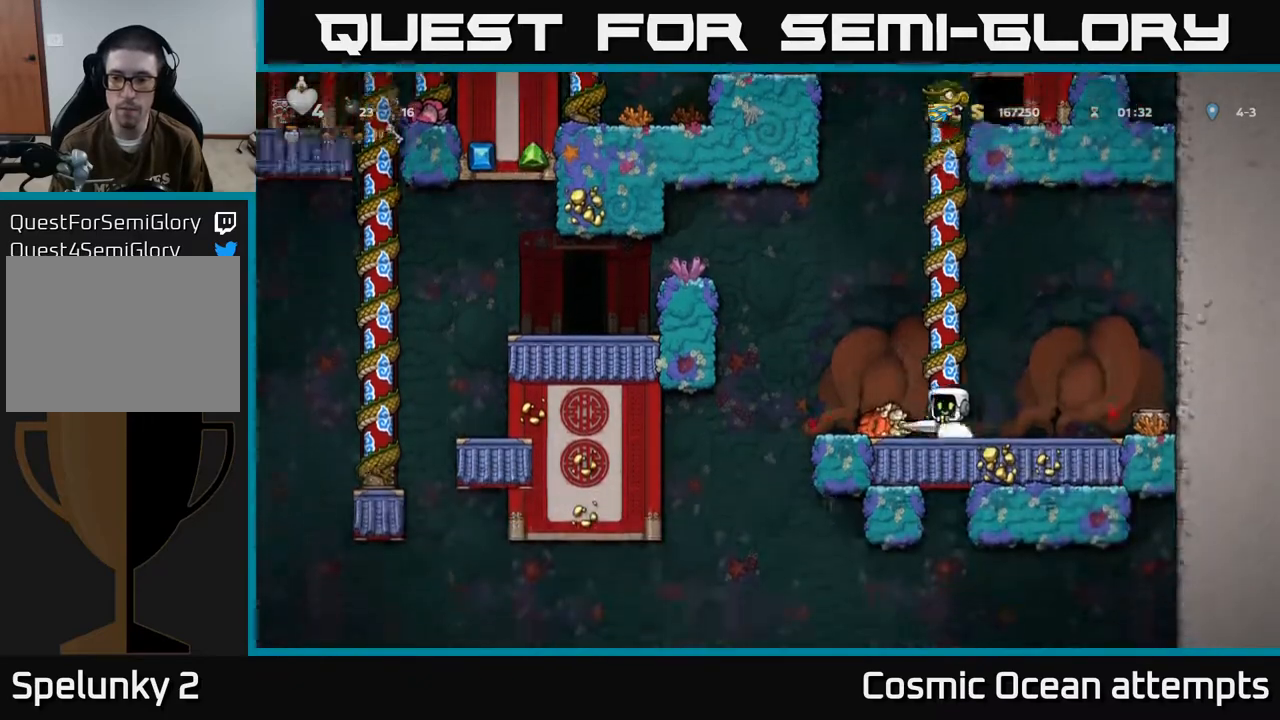
{"buttons": ["DPAD_RIGHT"], "left_stick": "center", "events": []}
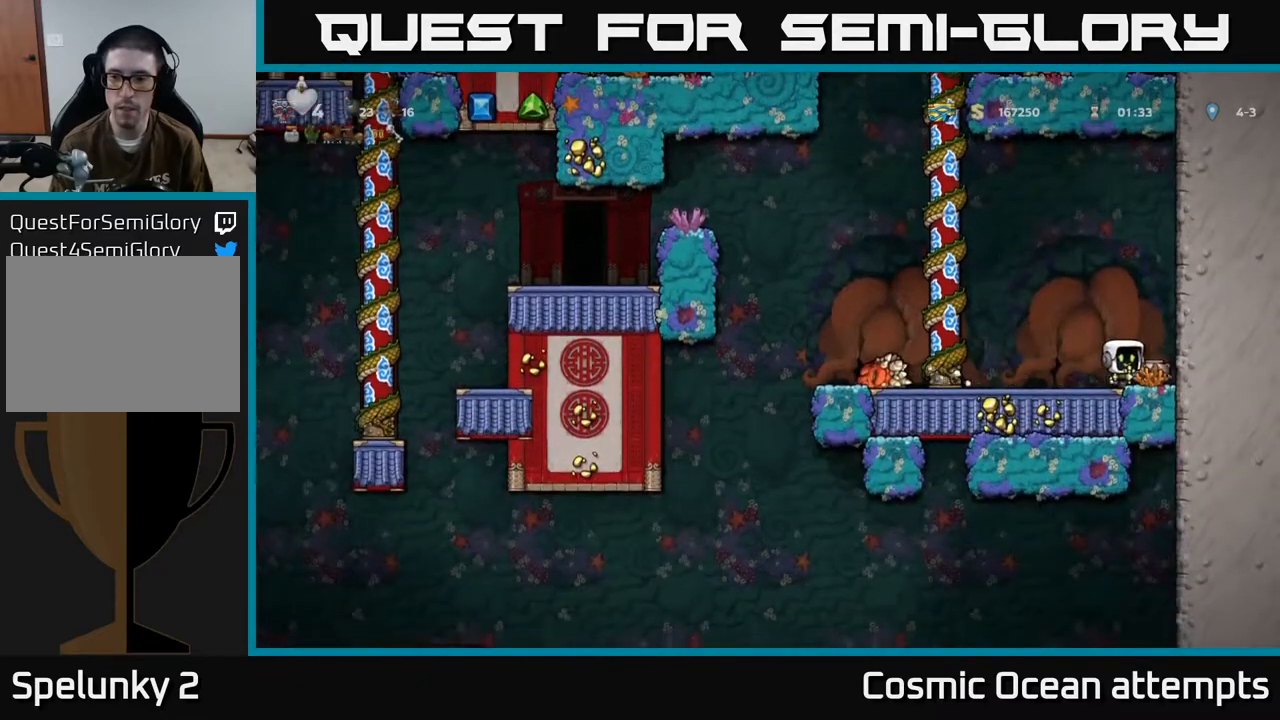
{"buttons": ["X", "DPAD_RIGHT"], "left_stick": "center", "events": [[100, "DPAD_RIGHT", "up"], [133, "DPAD_LEFT", "down"], [367, "DPAD_LEFT", "up"], [417, "DPAD_RIGHT", "down"], [467, "X", "down"]]}
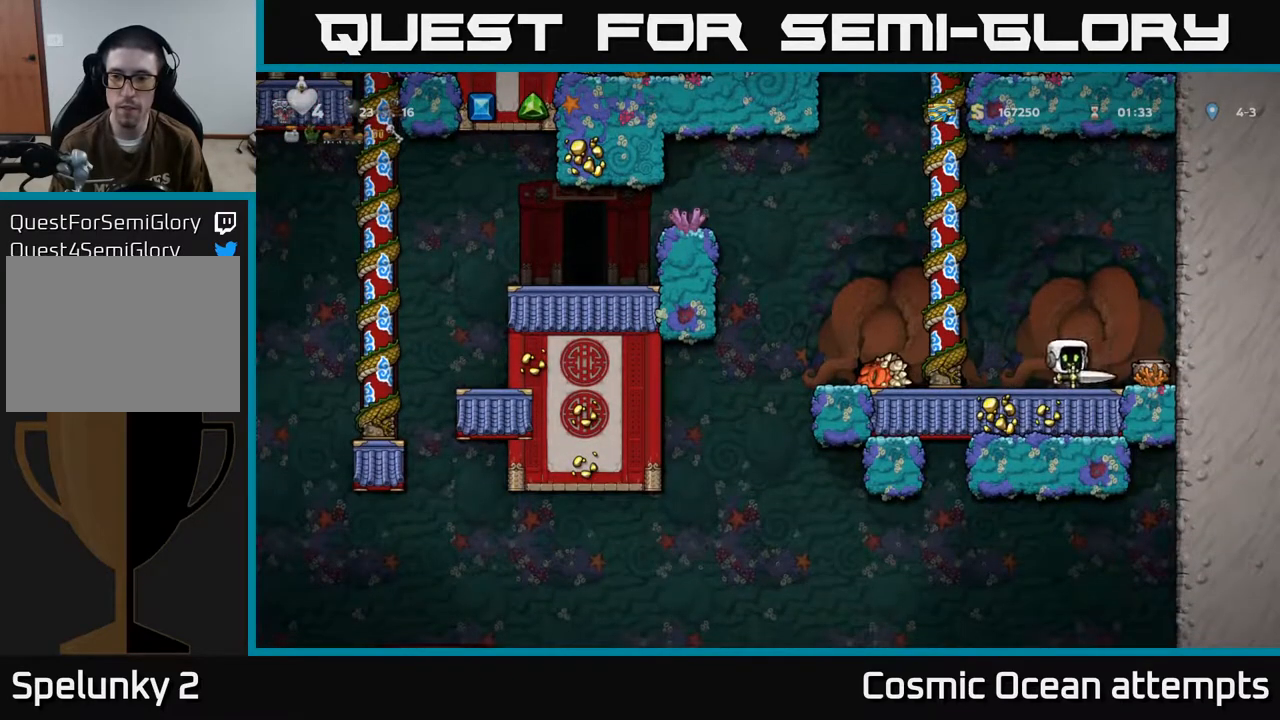
{"buttons": ["X"], "left_stick": "center", "events": [[33, "DPAD_RIGHT", "up"], [83, "X", "up"], [467, "X", "down"]]}
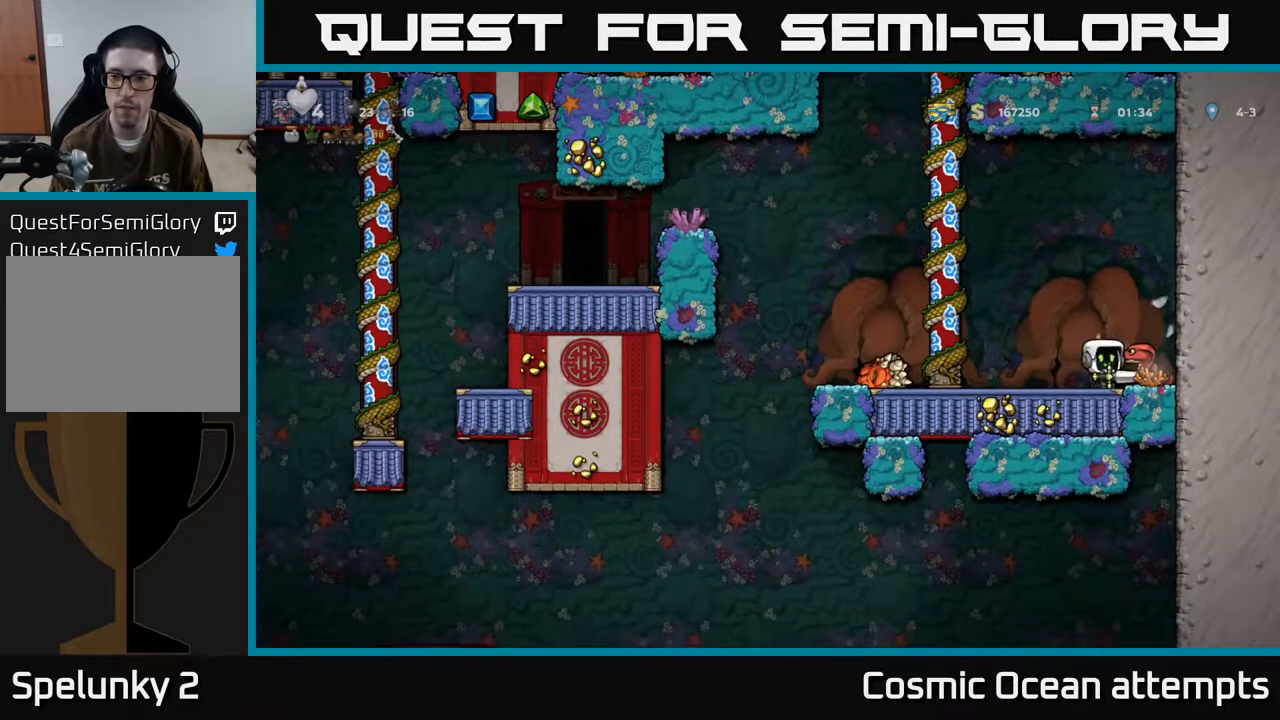
{"buttons": ["DPAD_RIGHT"], "left_stick": "center", "events": [[167, "X", "up"], [467, "DPAD_RIGHT", "down"]]}
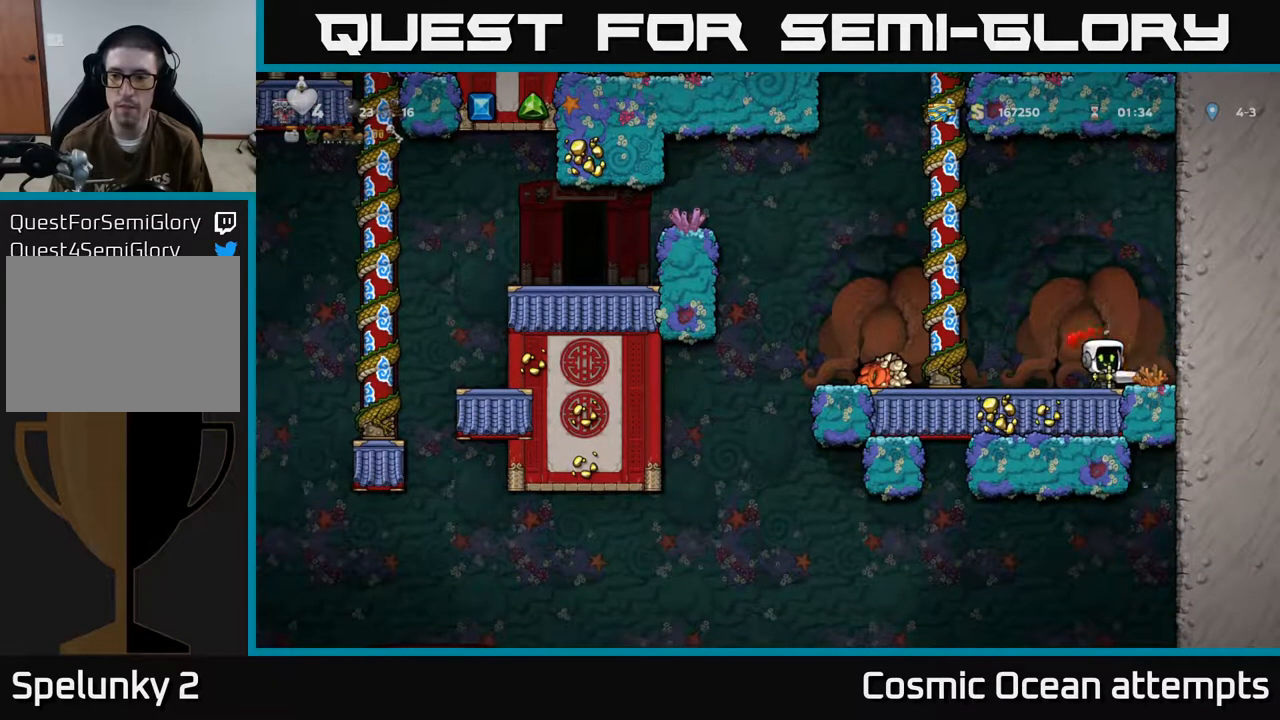
{"buttons": ["DPAD_LEFT"], "left_stick": "center", "events": [[183, "DPAD_RIGHT", "up"], [233, "DPAD_LEFT", "down"]]}
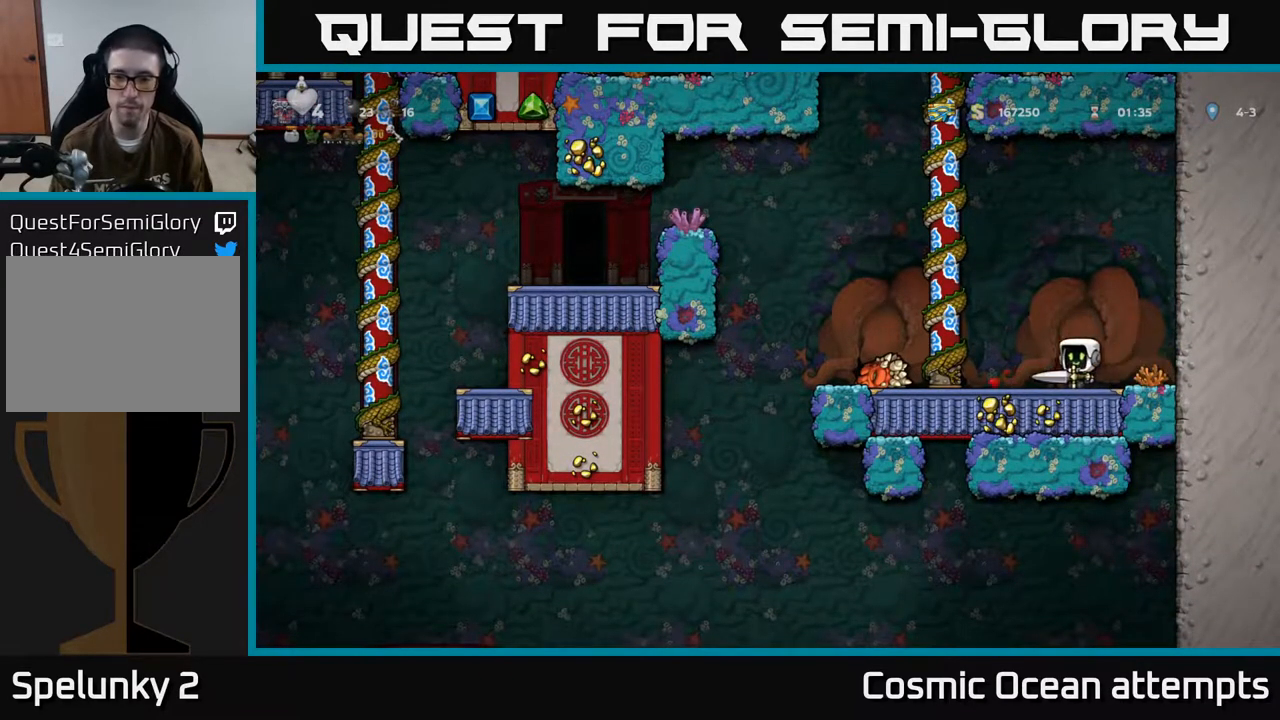
{"buttons": [], "left_stick": "center", "events": [[233, "DPAD_LEFT", "up"]]}
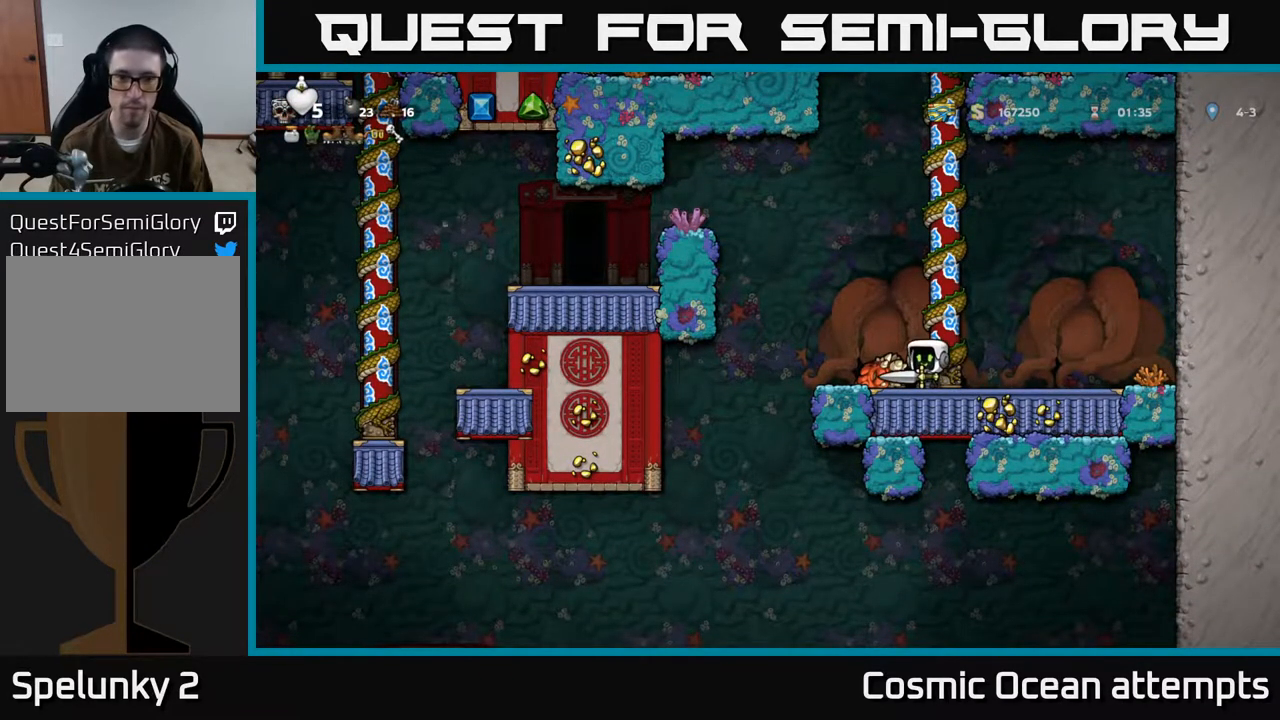
{"buttons": ["A", "DPAD_LEFT"], "left_stick": "center", "events": [[133, "DPAD_LEFT", "down"], [283, "A", "down"]]}
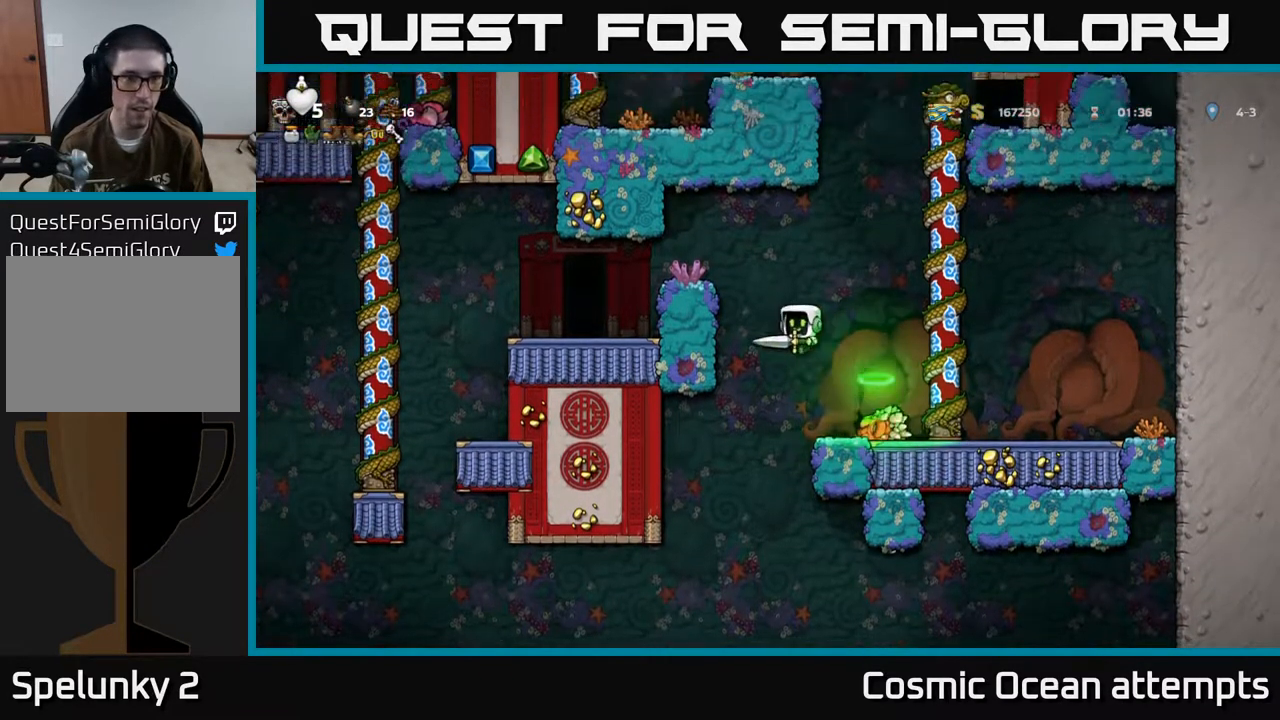
{"buttons": ["DPAD_LEFT"], "left_stick": "center", "events": [[183, "A", "up"], [317, "A", "down"], [433, "A", "up"]]}
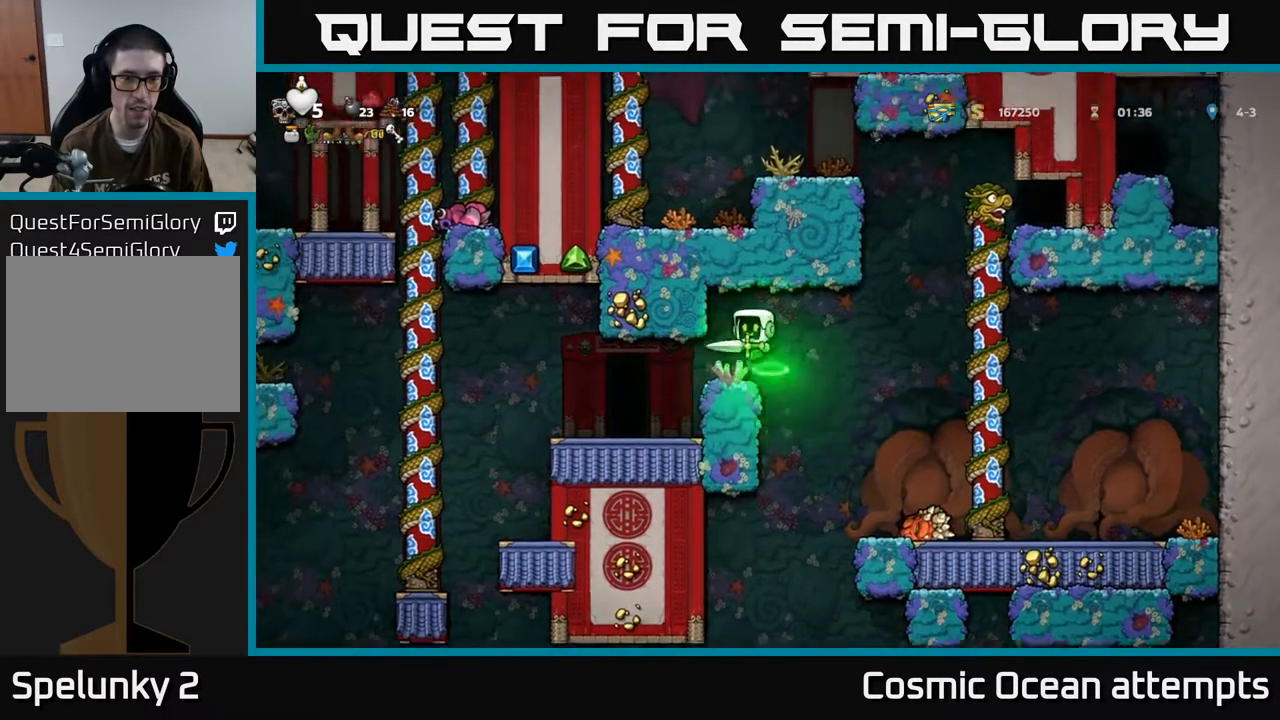
{"buttons": ["DPAD_LEFT"], "left_stick": "center", "events": [[133, "DPAD_LEFT", "up"], [450, "DPAD_LEFT", "down"]]}
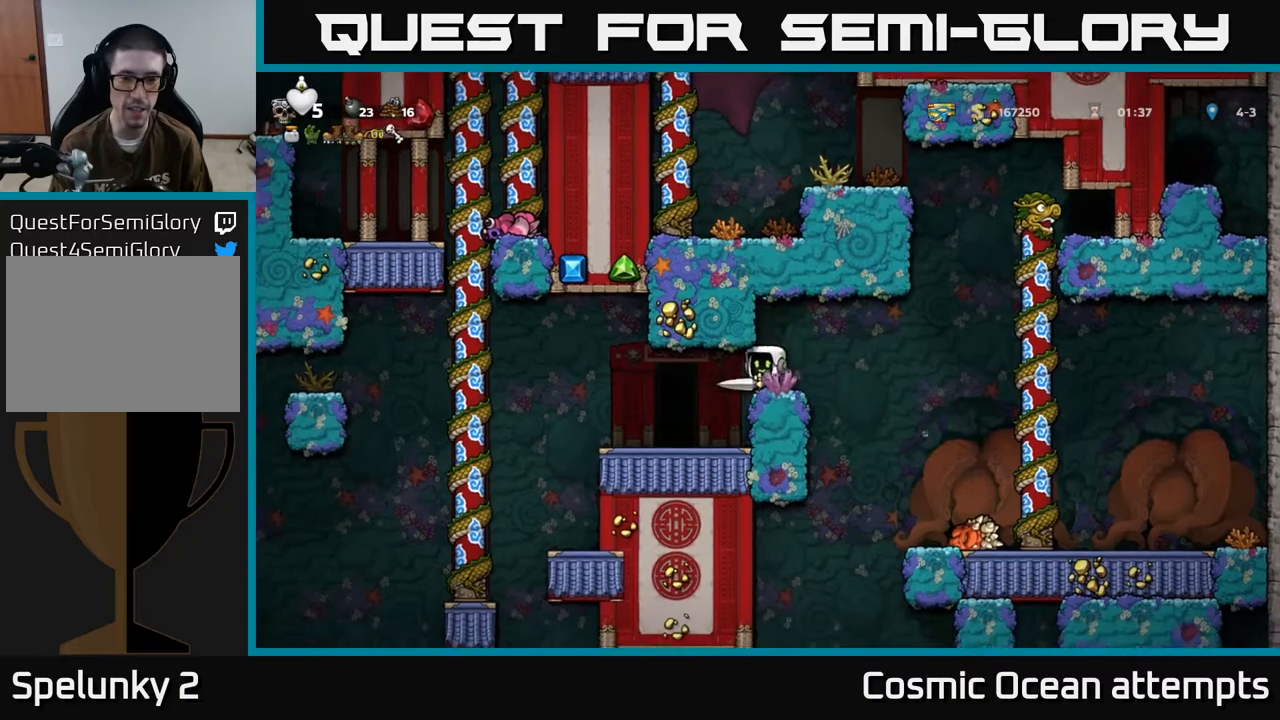
{"buttons": ["DPAD_LEFT"], "left_stick": "center", "events": [[33, "DPAD_LEFT", "up"], [283, "DPAD_LEFT", "down"]]}
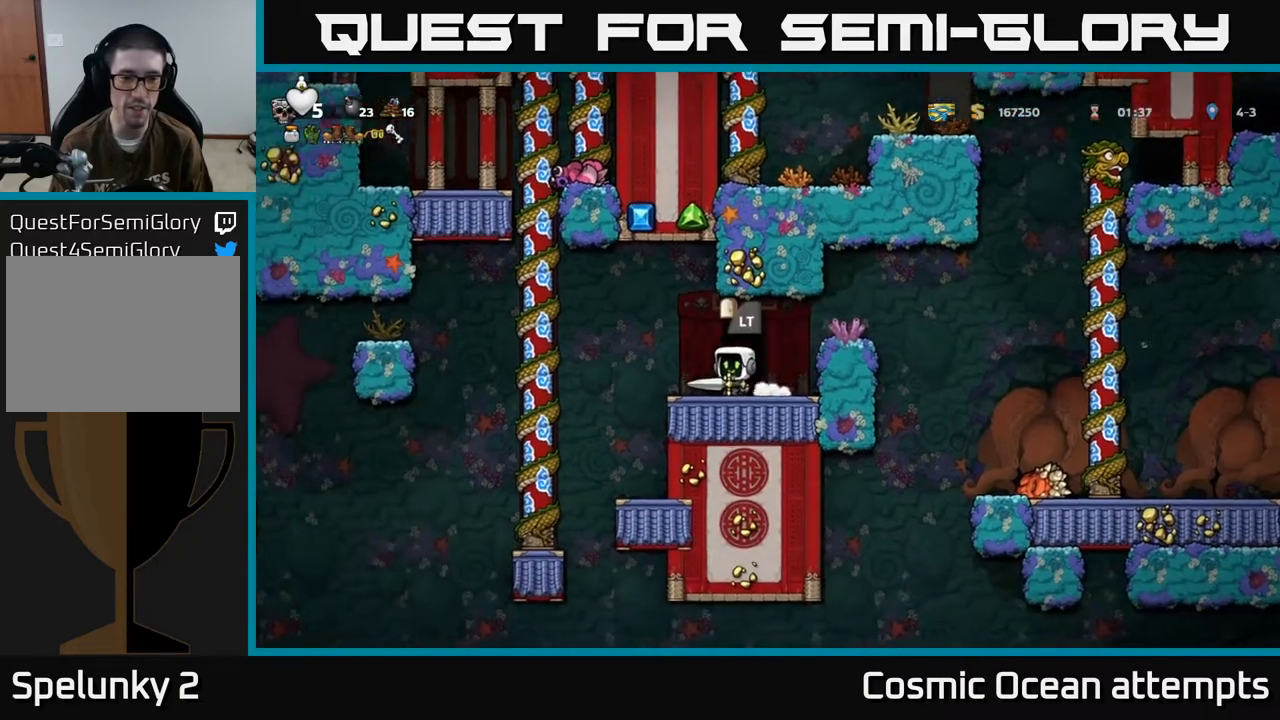
{"buttons": ["DPAD_DOWN"], "left_stick": "center", "events": [[317, "DPAD_UP", "down"], [350, "DPAD_LEFT", "up"], [417, "DPAD_UP", "up"], [467, "DPAD_DOWN", "down"]]}
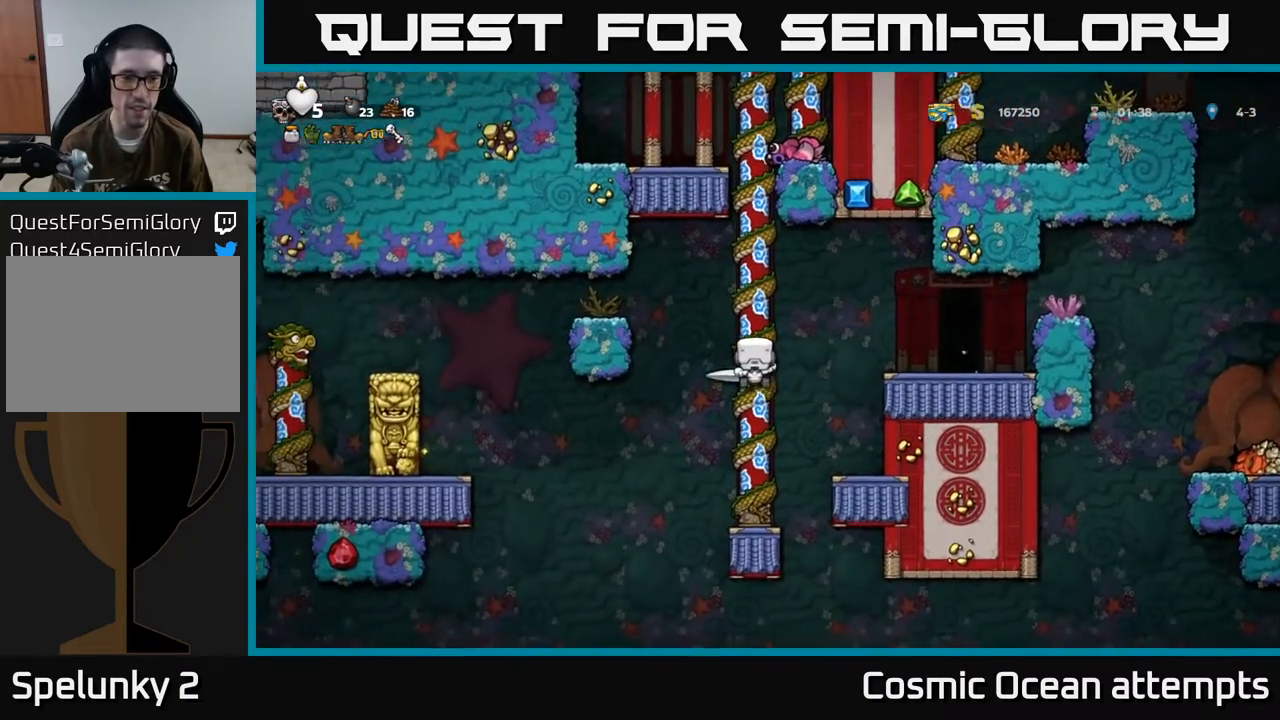
{"buttons": ["DPAD_DOWN"], "left_stick": "center", "events": [[100, "A", "down"], [200, "A", "up"], [250, "DPAD_DOWN", "up"], [417, "DPAD_DOWN", "down"]]}
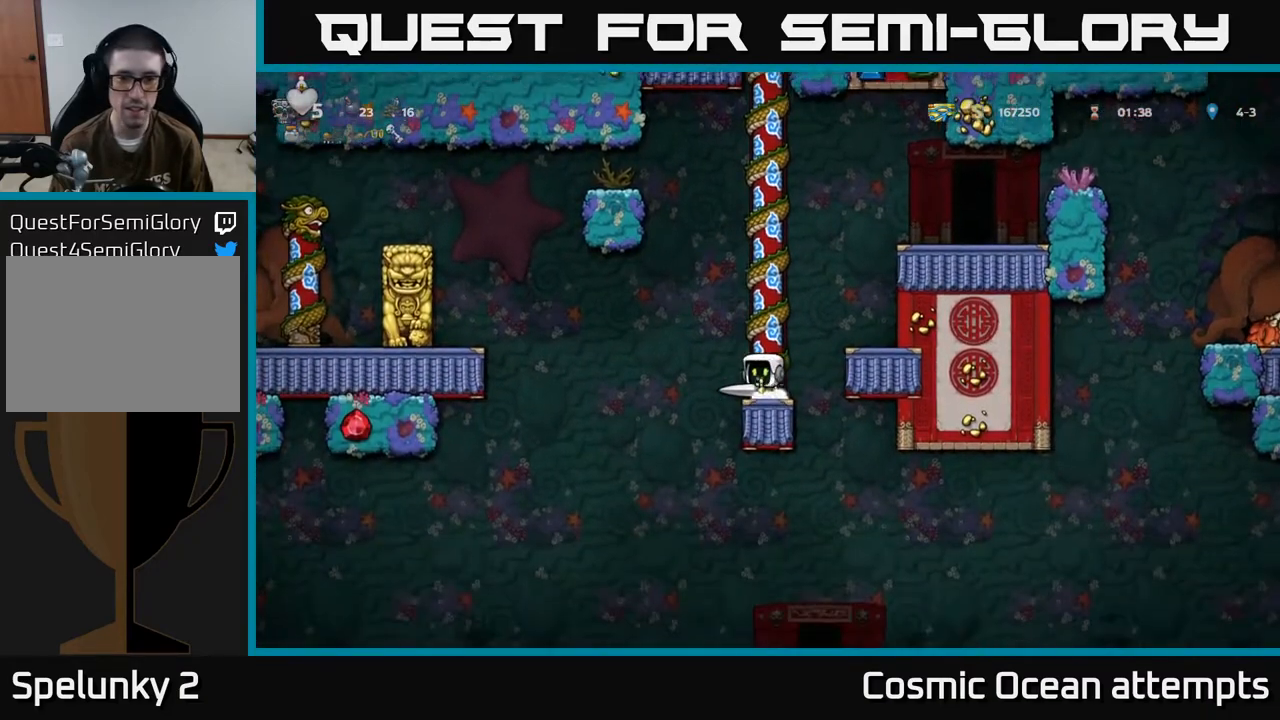
{"buttons": ["DPAD_DOWN"], "left_stick": "center", "events": []}
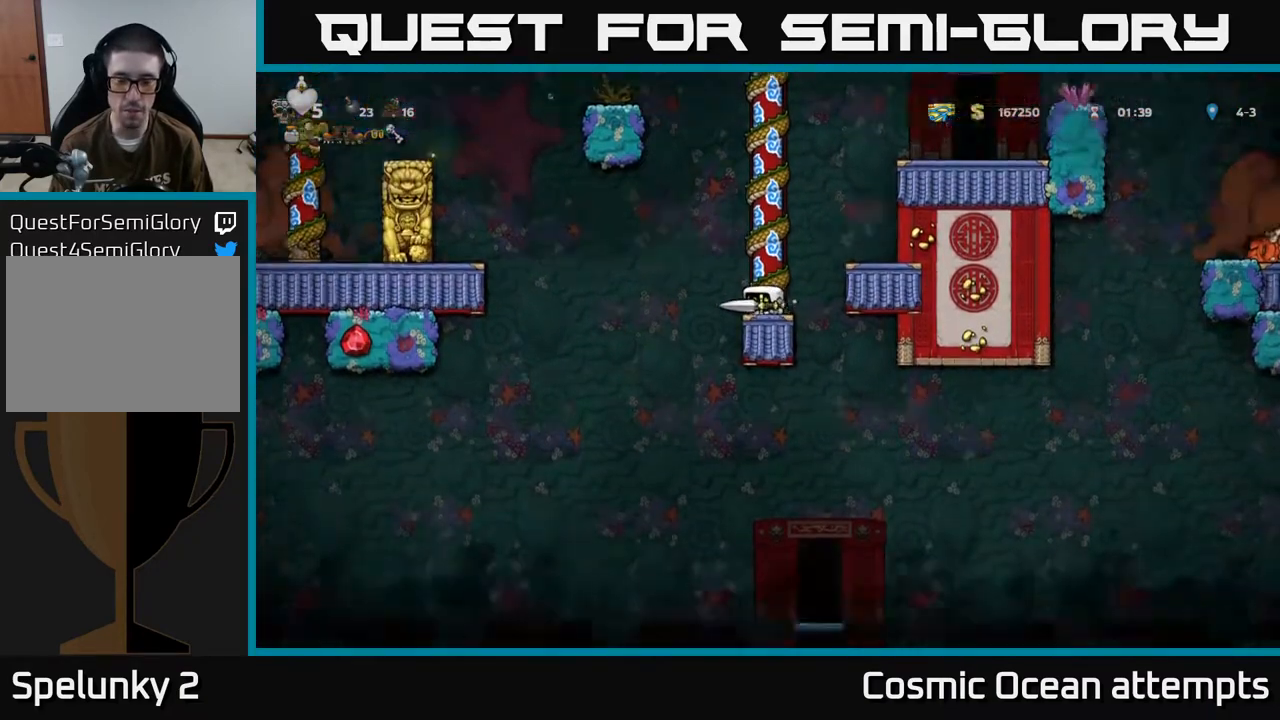
{"buttons": ["DPAD_RIGHT"], "left_stick": "center", "events": [[150, "DPAD_DOWN", "up"], [450, "DPAD_RIGHT", "down"]]}
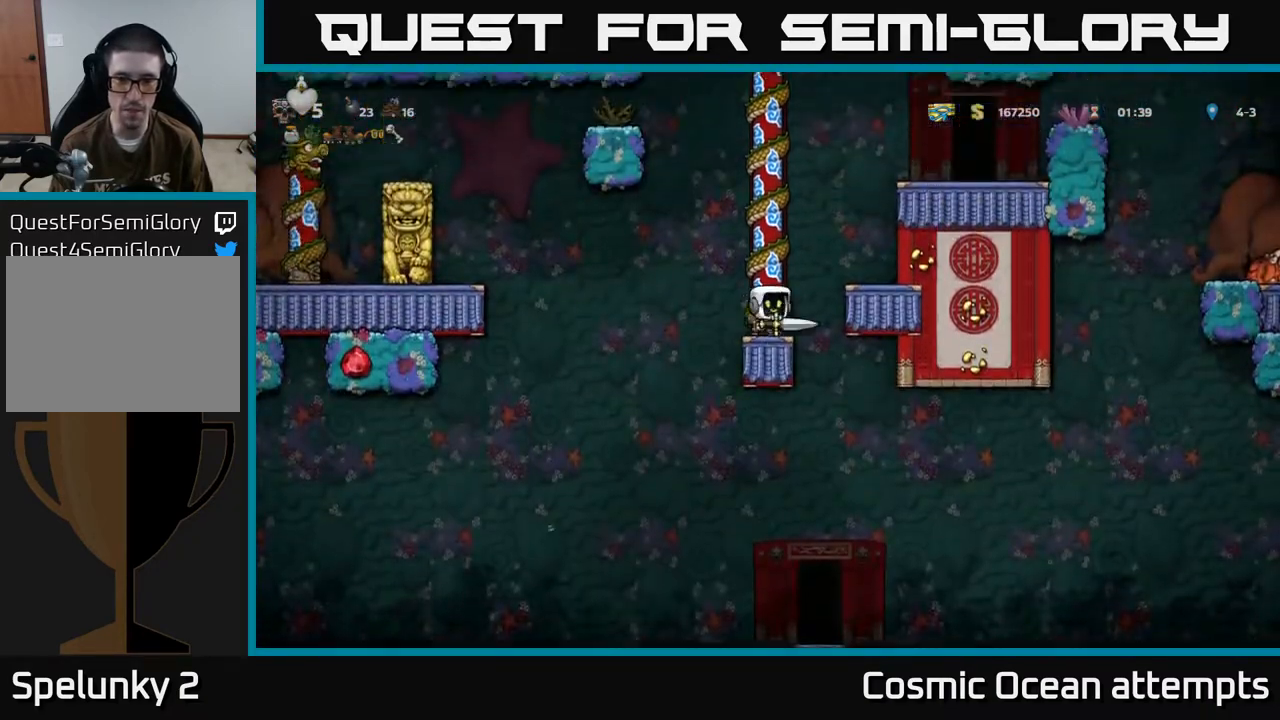
{"buttons": [], "left_stick": "center", "events": [[67, "DPAD_RIGHT", "up"], [200, "DPAD_LEFT", "down"], [300, "DPAD_LEFT", "up"]]}
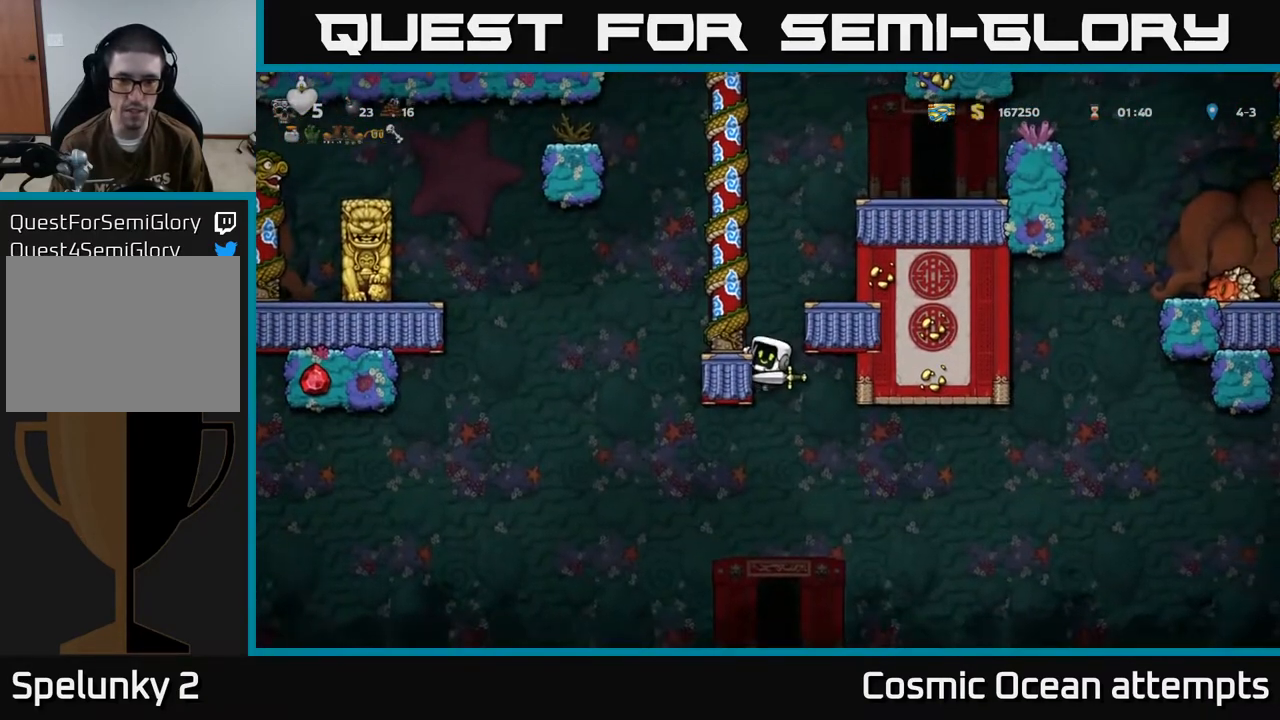
{"buttons": [], "left_stick": "center", "events": [[17, "DPAD_DOWN", "down"], [250, "A", "down"], [317, "A", "up"], [383, "DPAD_DOWN", "up"]]}
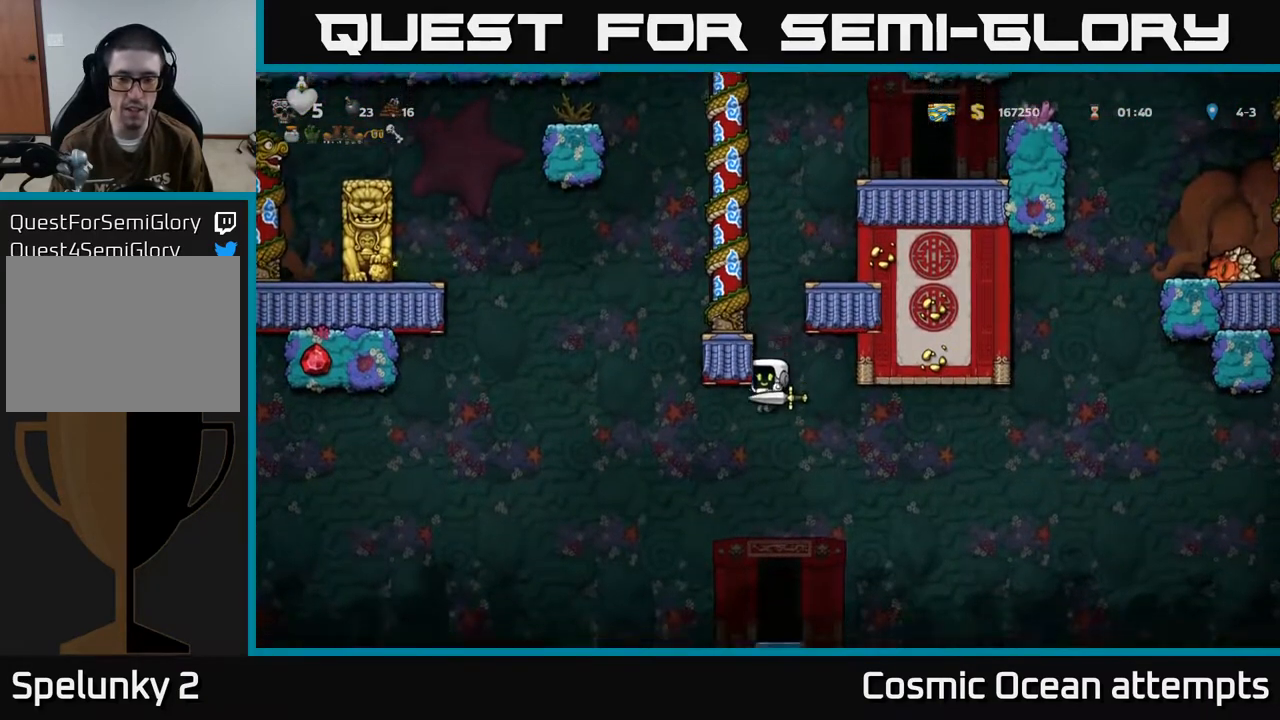
{"buttons": [], "left_stick": "center", "events": [[417, "DPAD_RIGHT", "down"], [450, "DPAD_RIGHT", "up"]]}